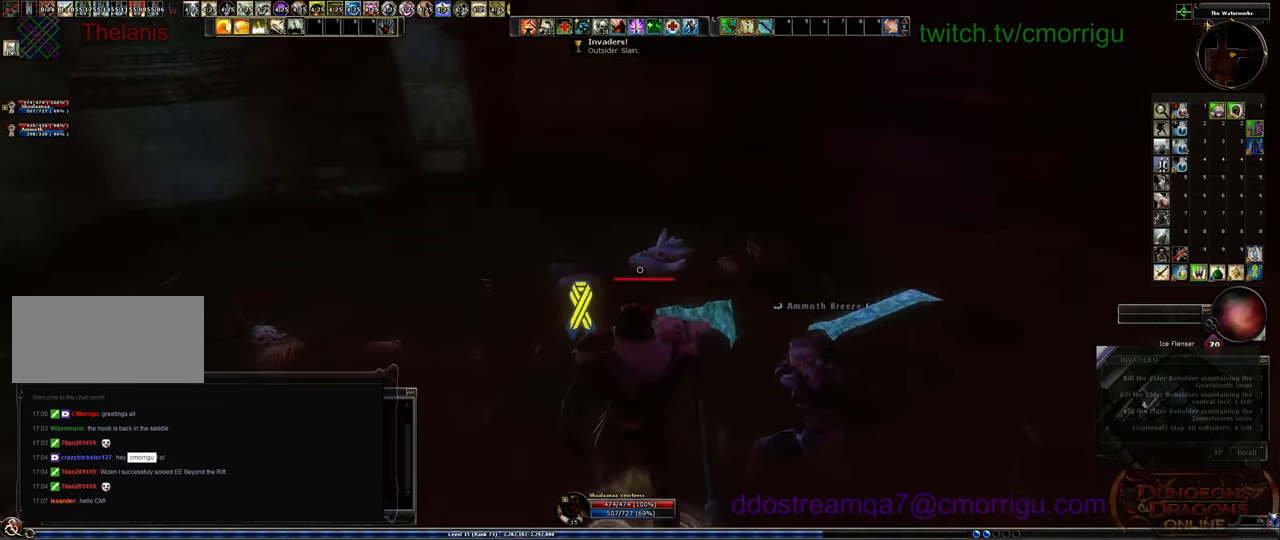
Gameplay with keyboard; each line is a JSON object with the keys held at the frame after it. "events" lists presses ("down") and releases ("up") of ".", "/", "0", "1", "2", "3", "4", "5", "6", "7", "8", "9", "a", "b", "backslash", "backspace", "c", "caps_lock", "comma", "ctrl_l", "ctrl_r", "d", "e", "equals", "escape", "f", "f1", "f10", "f11", "f12", "f2", "f3", "f4", "f5", "f6", "f7", "f8", "f9", "g", "h", "i", "j", "k", "l", "lbracket", "m", "minus", "n", "o", "p", "q", "quote", "r", "rbracket", "return", "s", "semicolon", "shift_l", "shift_r", "space", "t", "tab", "tilde", "u", "v", "w", "x", "y" and "z" between this image and that frame as [ms after this image, input, new state], when the widget could be followed in between. No other keys are recorded. Mouse input is not recorded.
{"keys": ["w"], "events": []}
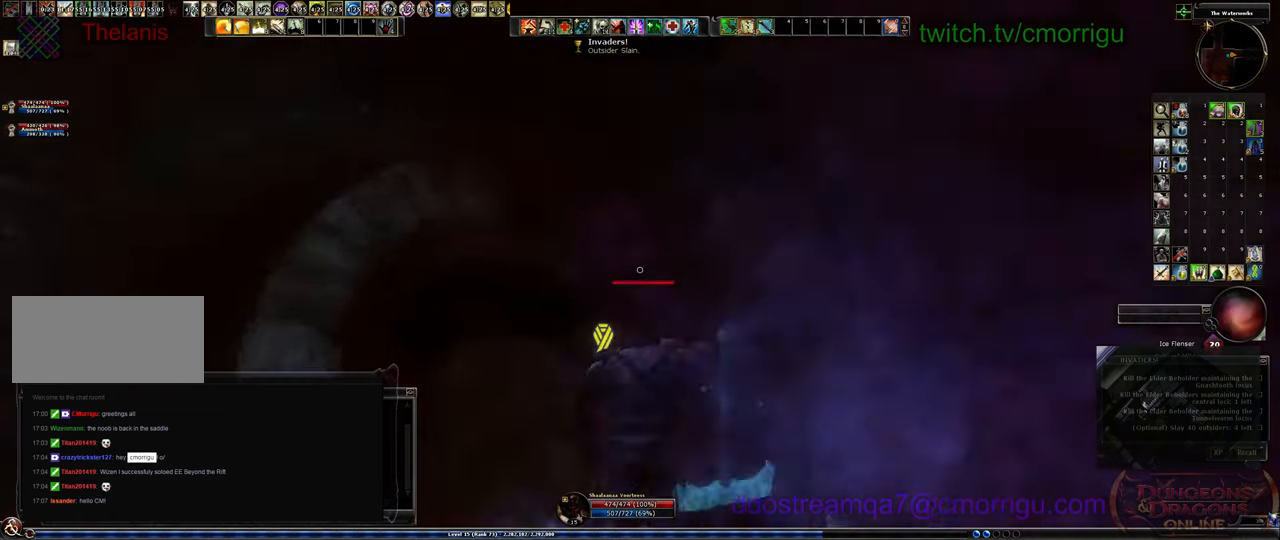
{"keys": ["a", "w"], "events": [[167, "a", "down"]]}
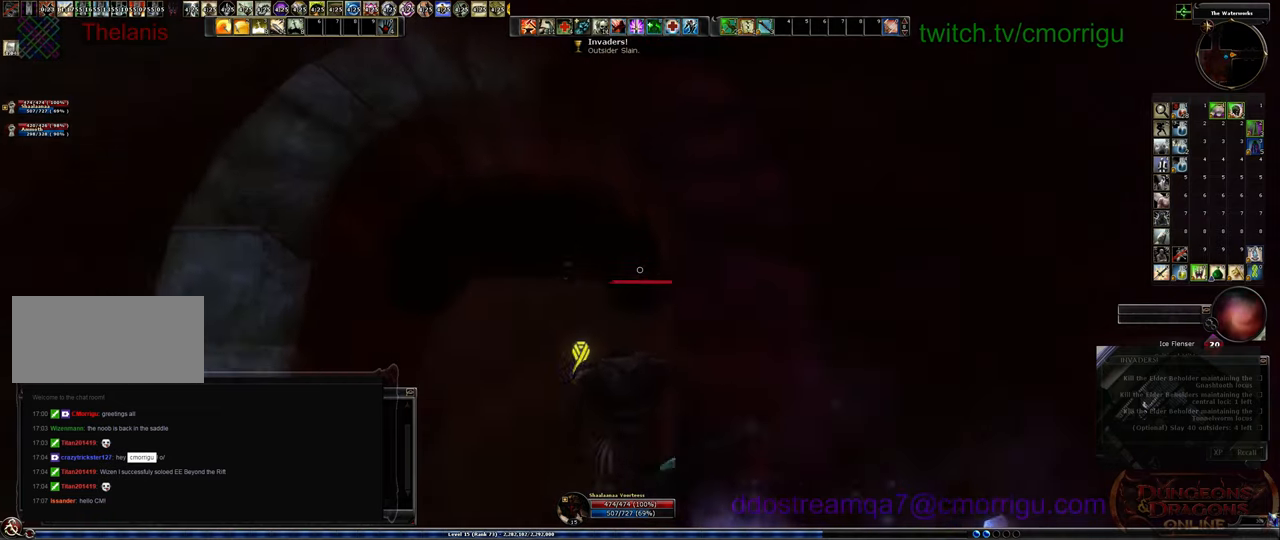
{"keys": ["w"], "events": [[167, "a", "up"]]}
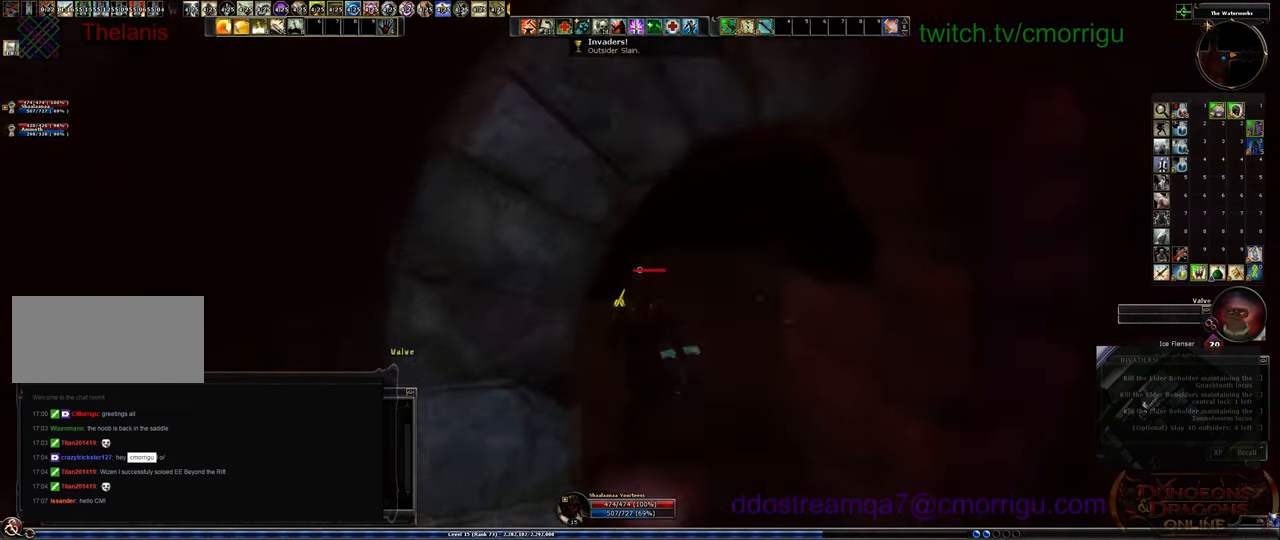
{"keys": ["w"], "events": []}
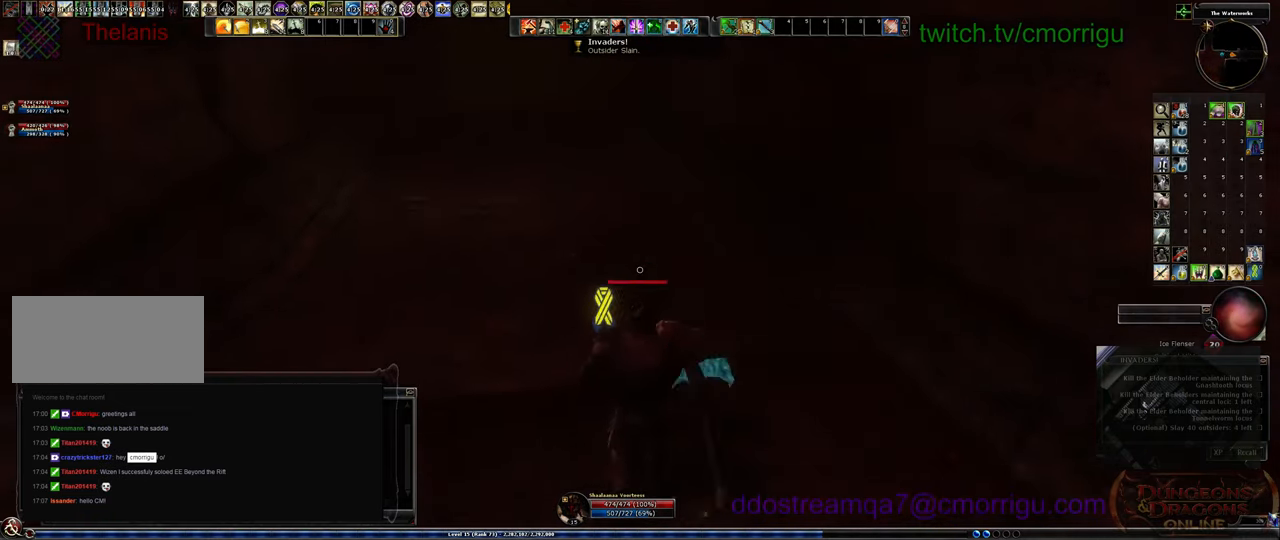
{"keys": ["w"], "events": []}
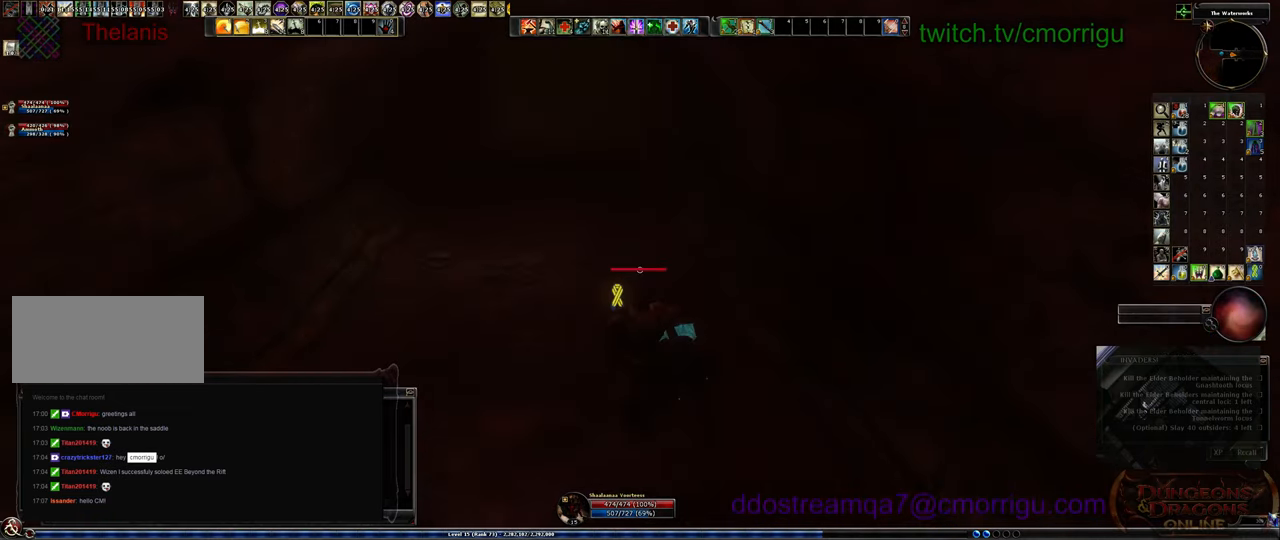
{"keys": ["w"], "events": []}
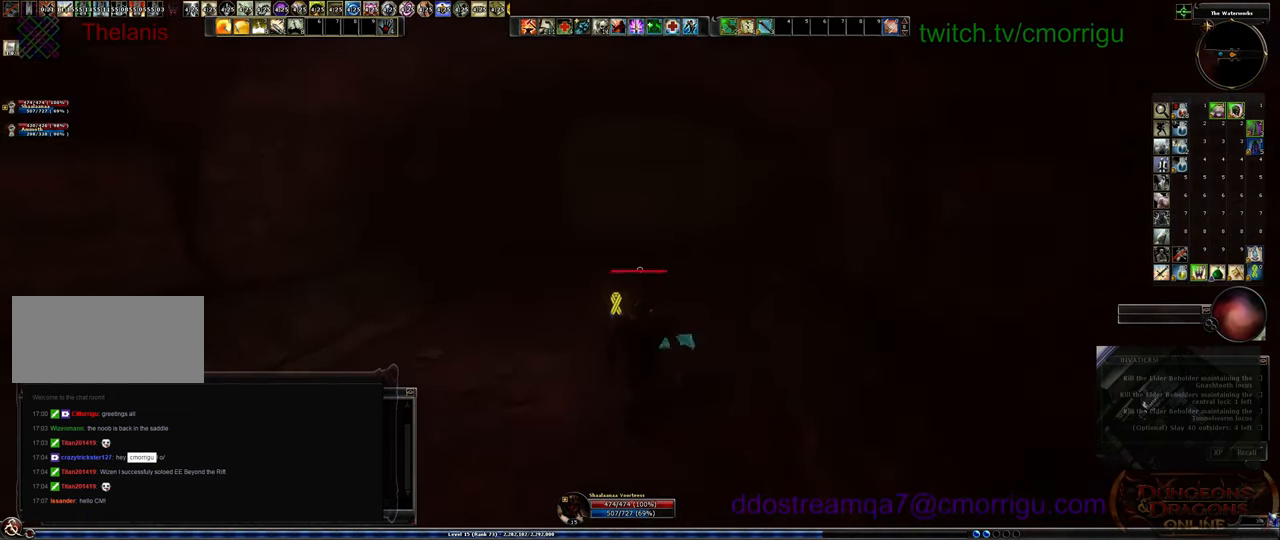
{"keys": ["w"], "events": []}
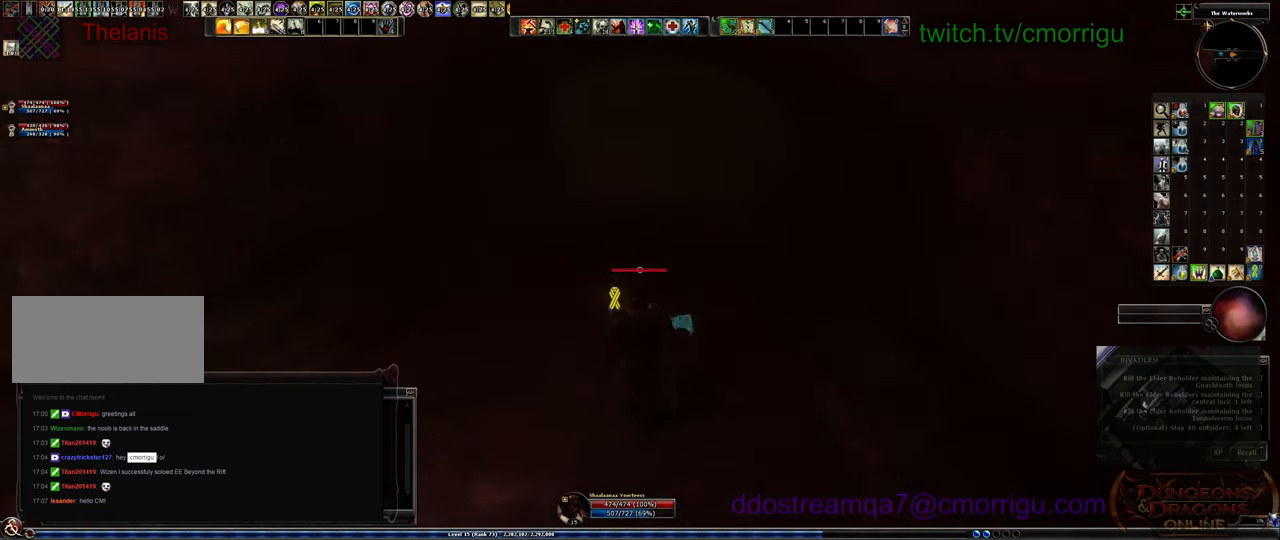
{"keys": ["w"], "events": []}
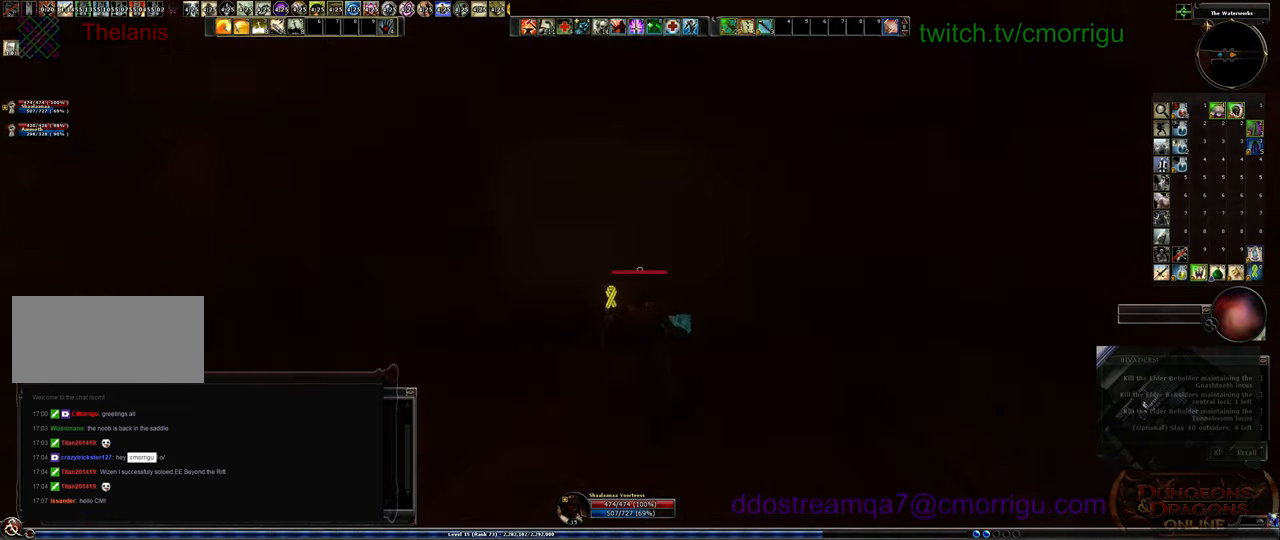
{"keys": ["w"], "events": []}
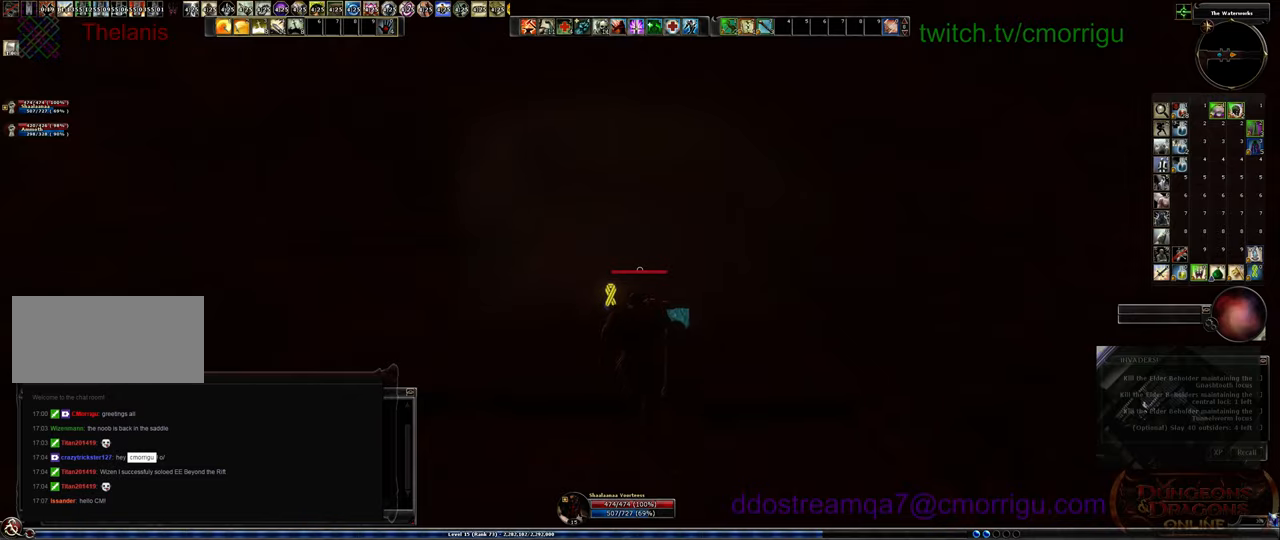
{"keys": ["w"], "events": []}
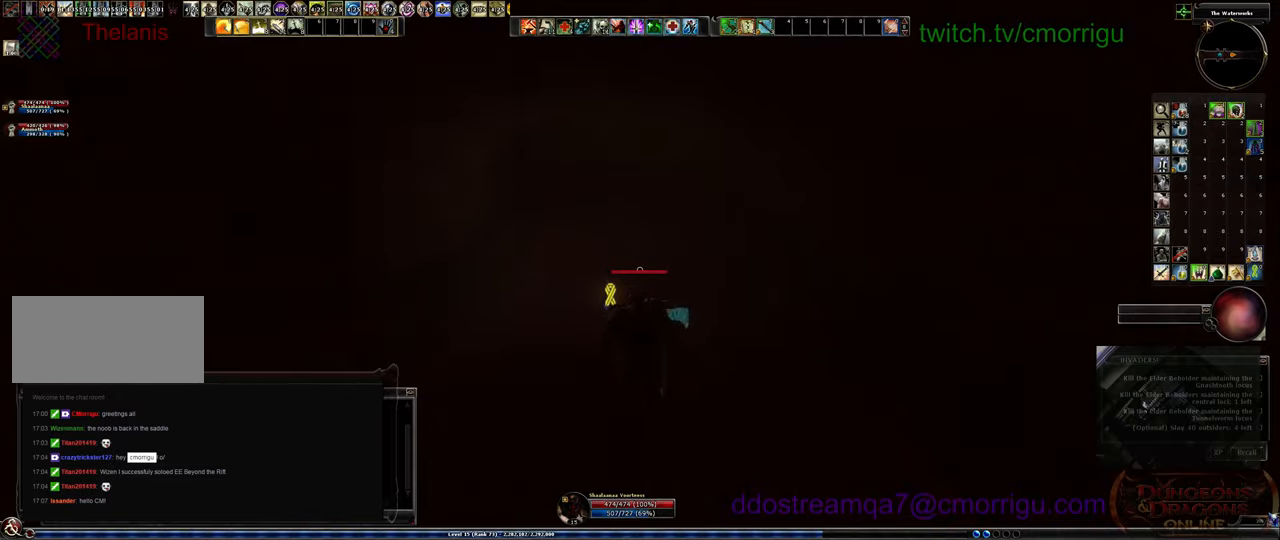
{"keys": ["w"], "events": []}
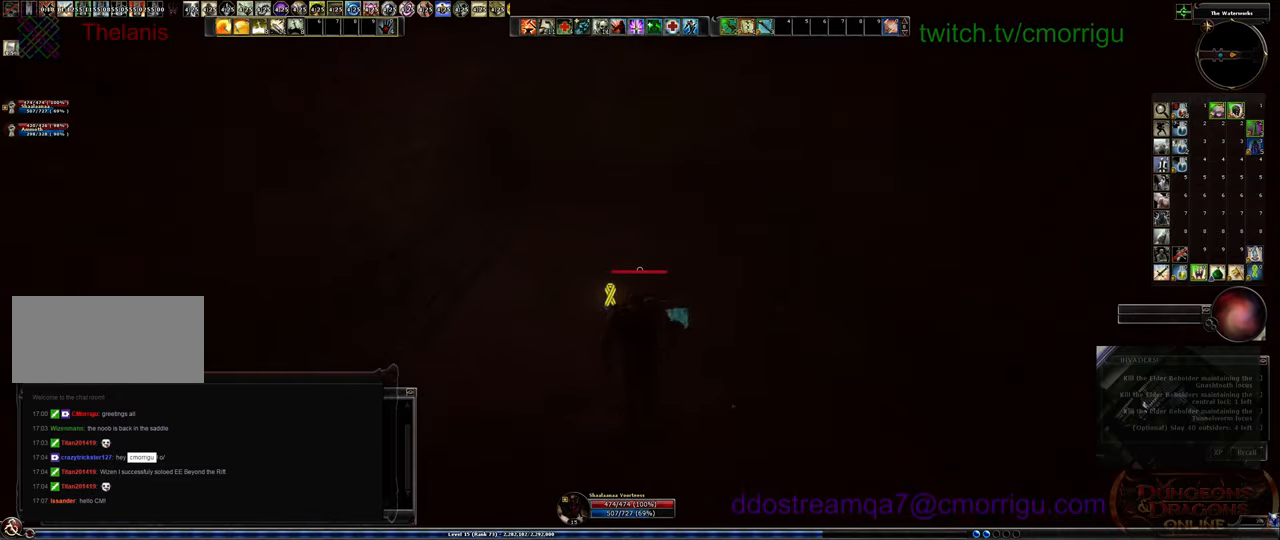
{"keys": ["w"], "events": []}
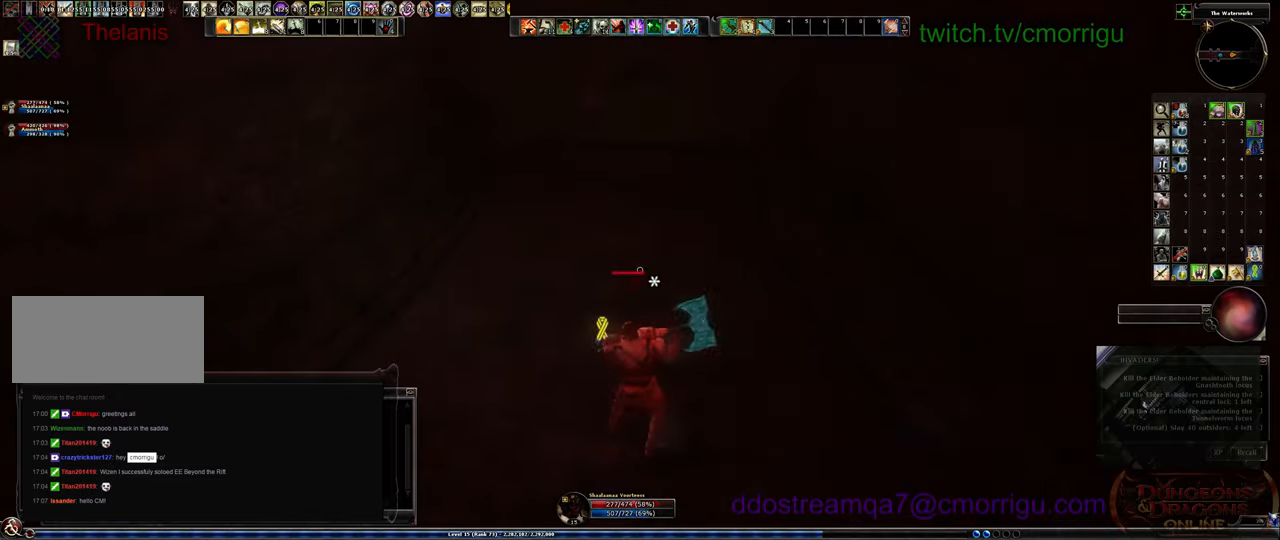
{"keys": ["w"], "events": []}
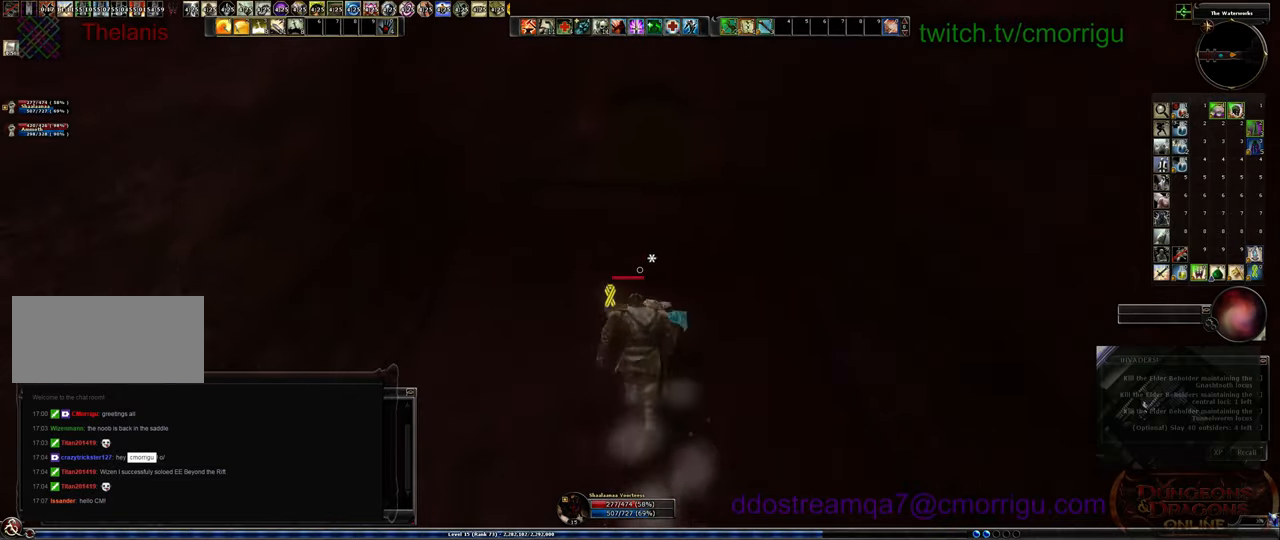
{"keys": ["w"], "events": []}
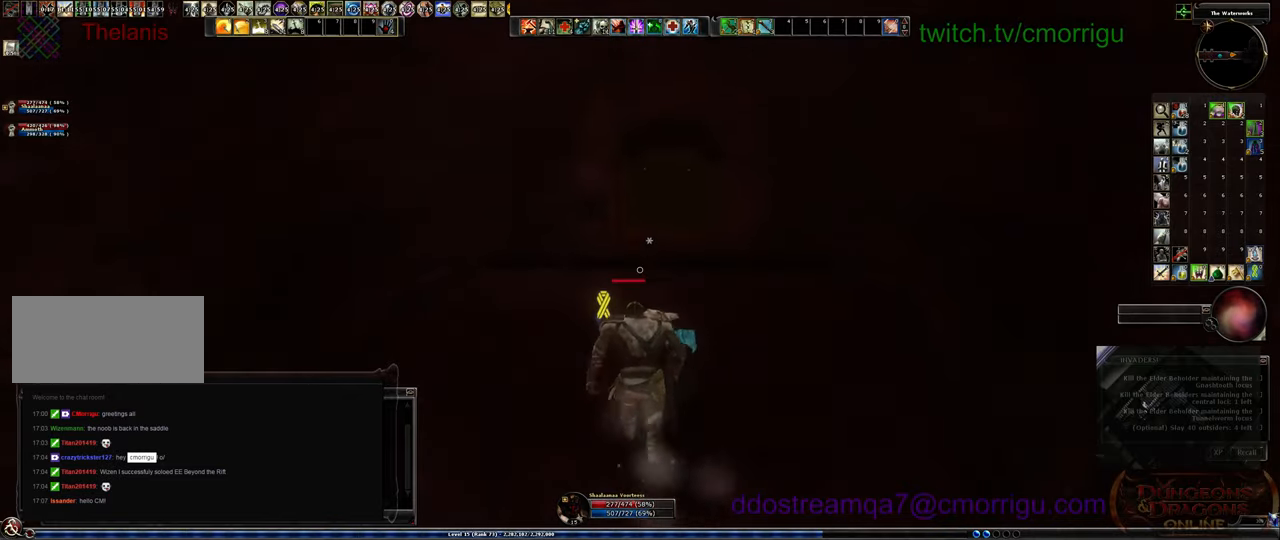
{"keys": ["w"], "events": []}
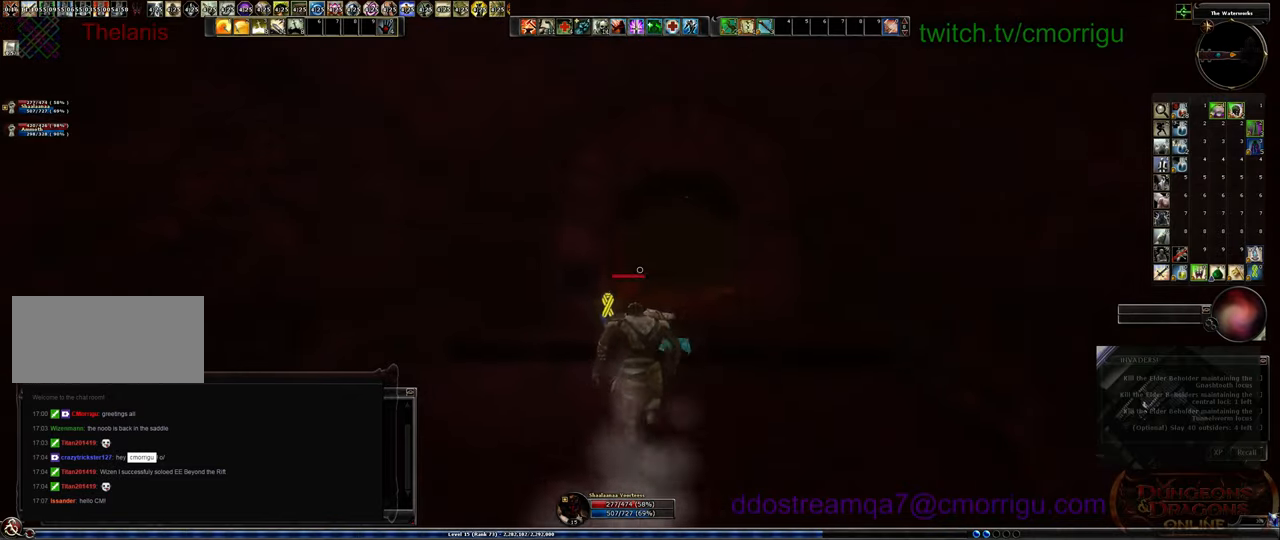
{"keys": ["w"], "events": [[34, "equals", "down"], [200, "equals", "up"]]}
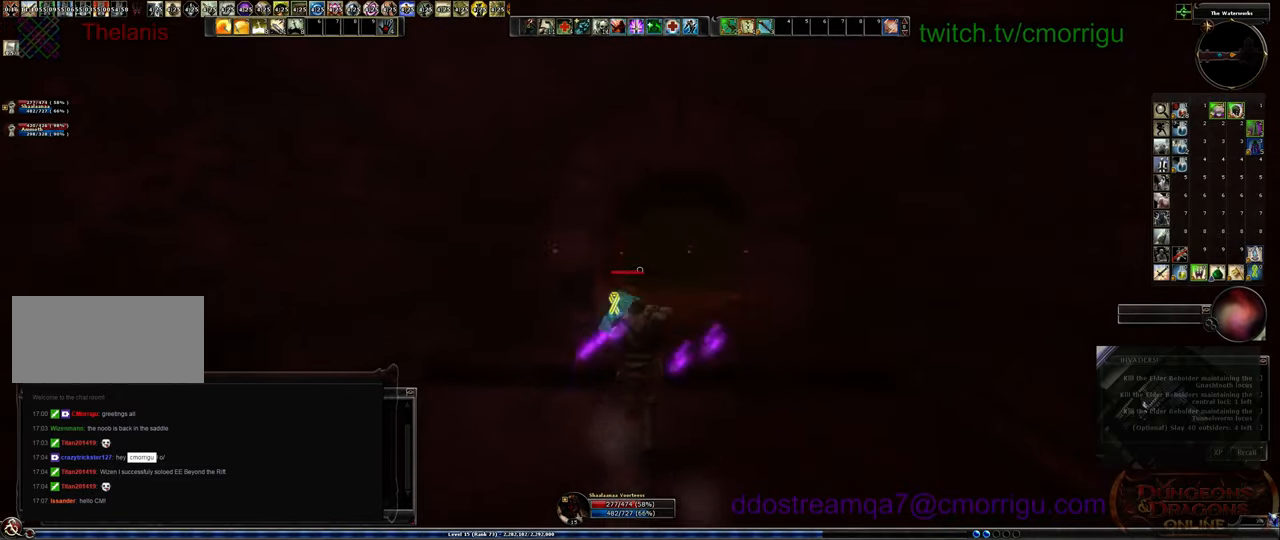
{"keys": ["w"], "events": []}
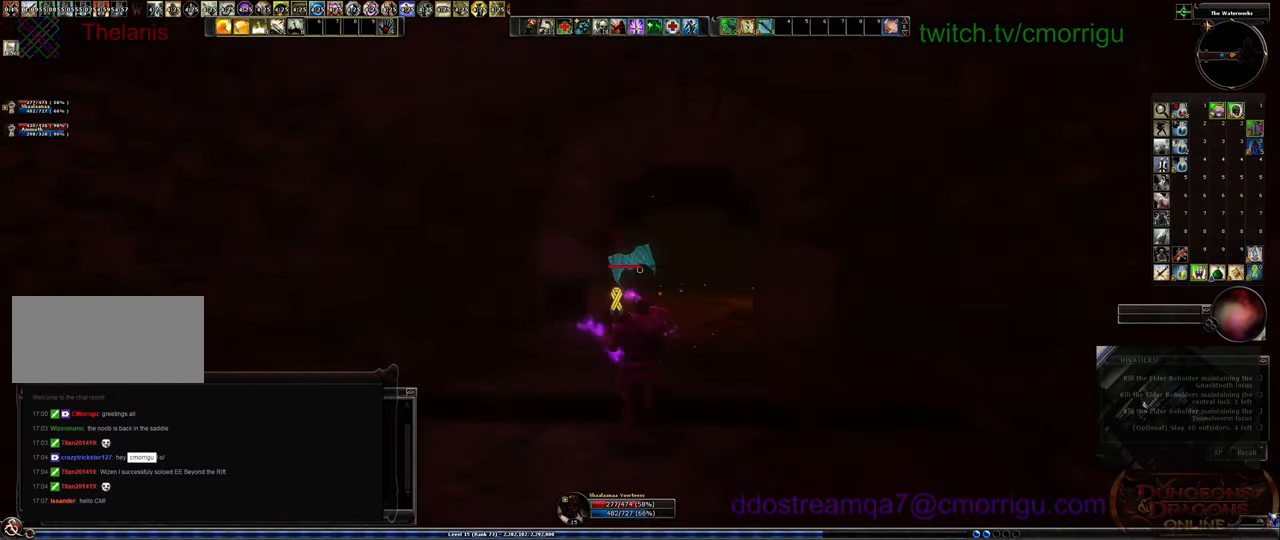
{"keys": ["w"], "events": []}
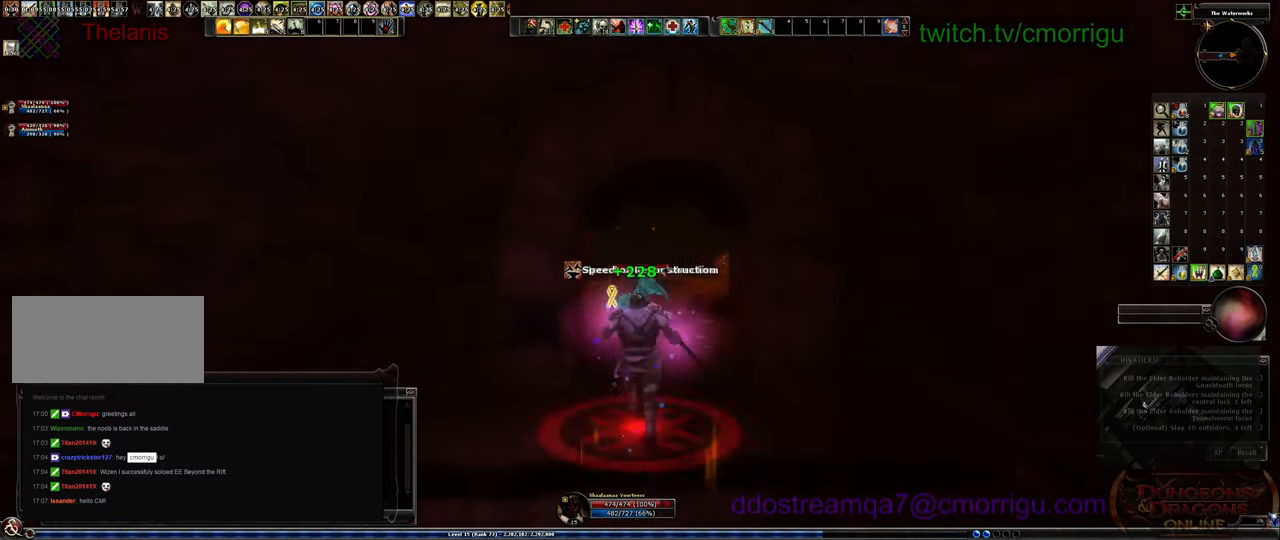
{"keys": ["w"], "events": []}
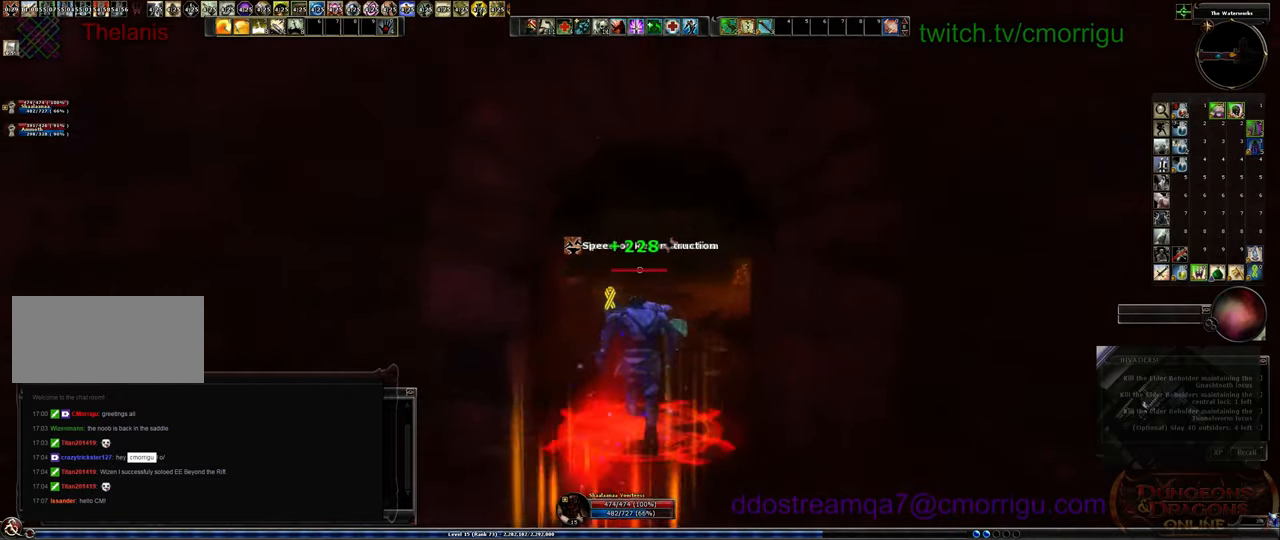
{"keys": ["d", "w"], "events": [[234, "d", "down"]]}
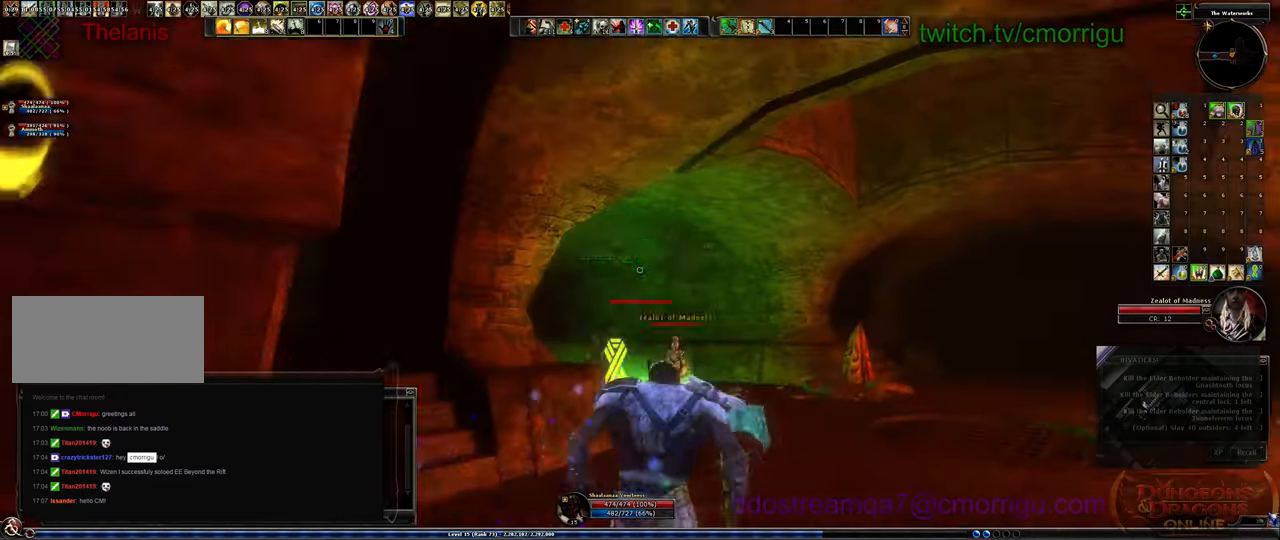
{"keys": ["w"], "events": [[434, "d", "up"]]}
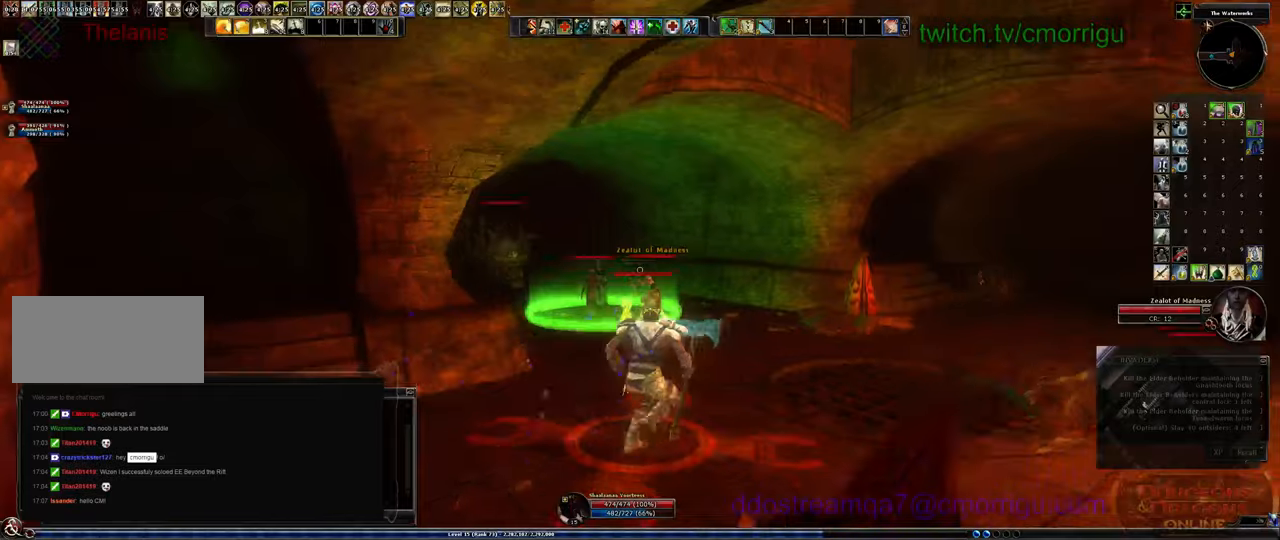
{"keys": ["w"], "events": []}
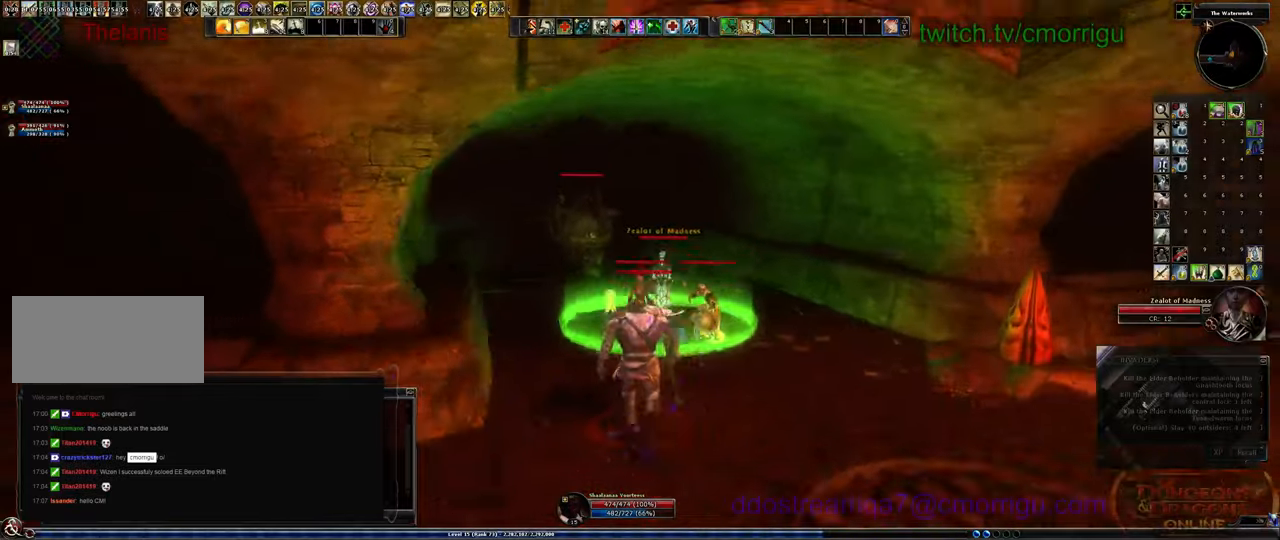
{"keys": ["w"], "events": [[100, "a", "down"], [234, "a", "up"]]}
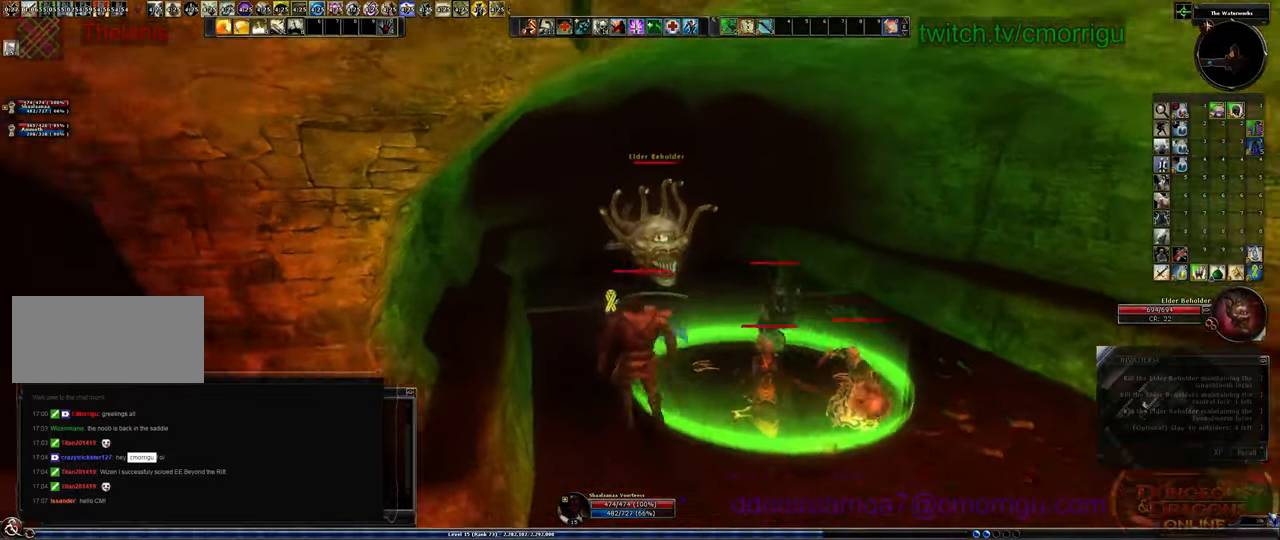
{"keys": ["w"], "events": []}
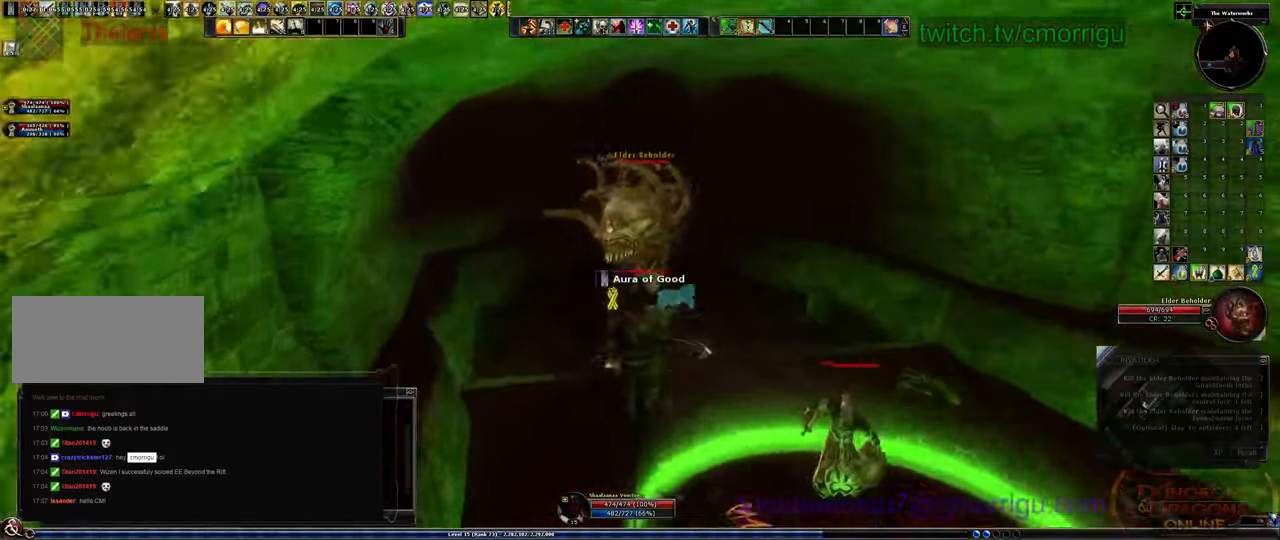
{"keys": [], "events": [[67, "4", "down"], [200, "w", "up"], [300, "4", "up"]]}
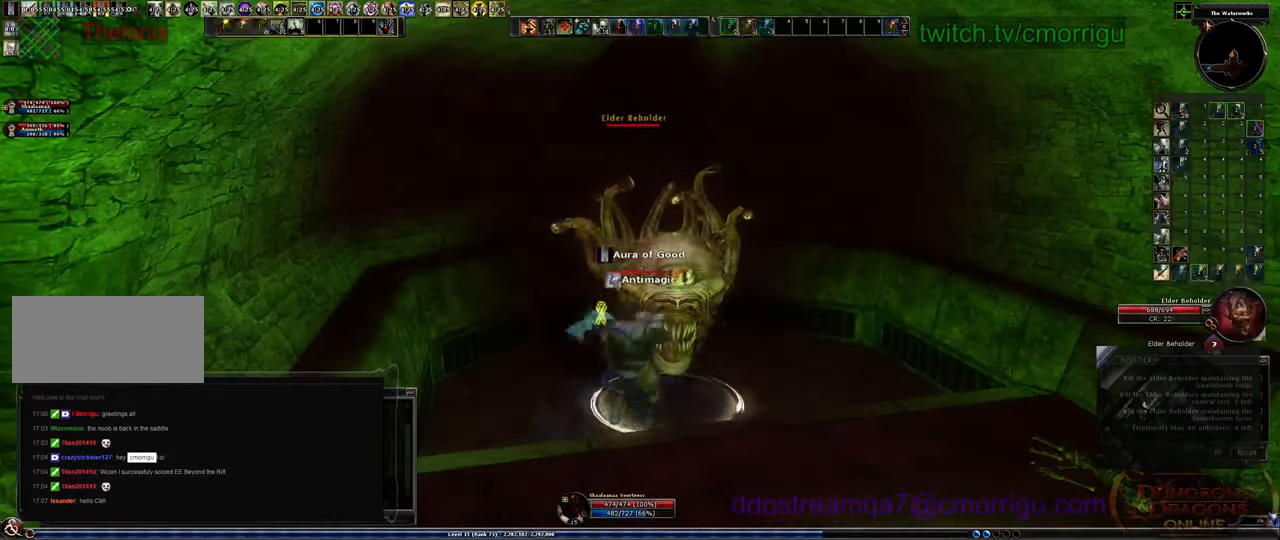
{"keys": [], "events": []}
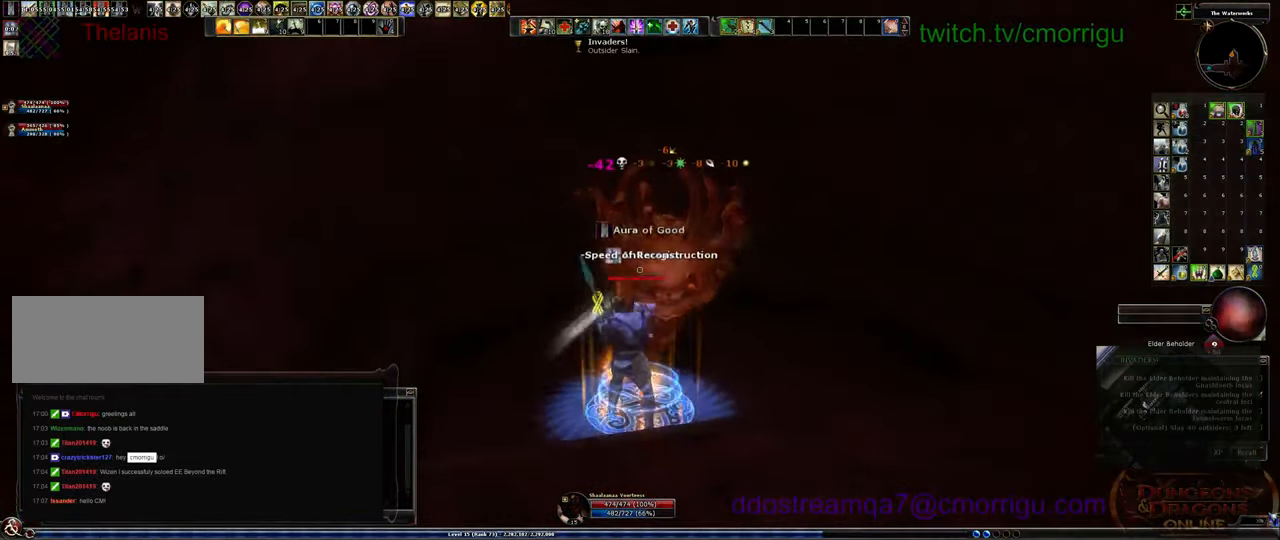
{"keys": ["d", "w"], "events": [[367, "d", "down"], [367, "w", "down"]]}
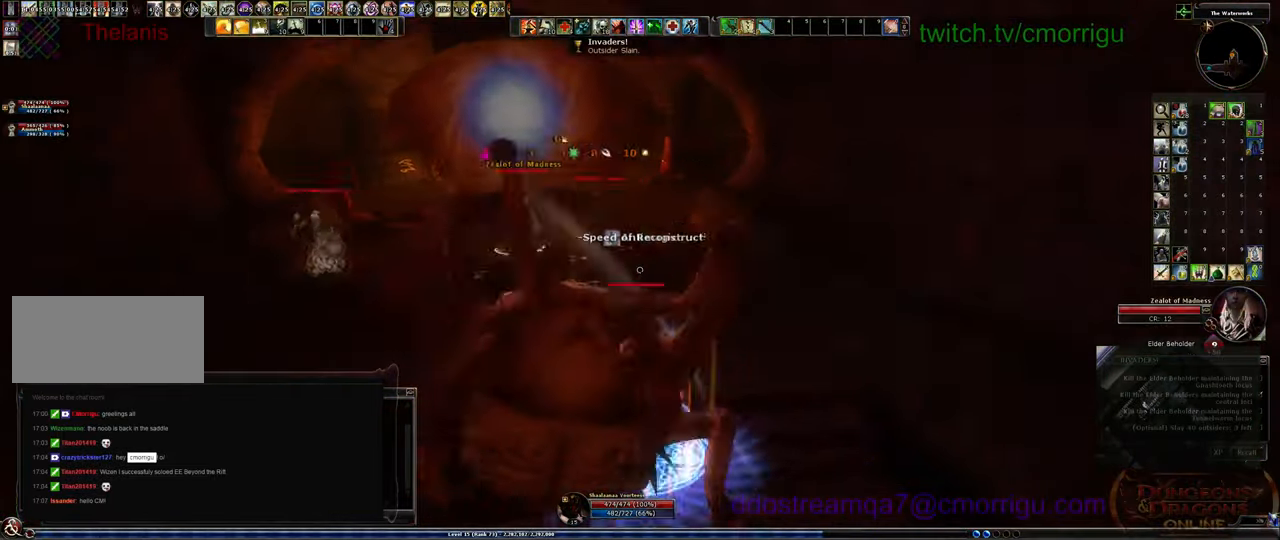
{"keys": ["w"], "events": [[100, "d", "up"]]}
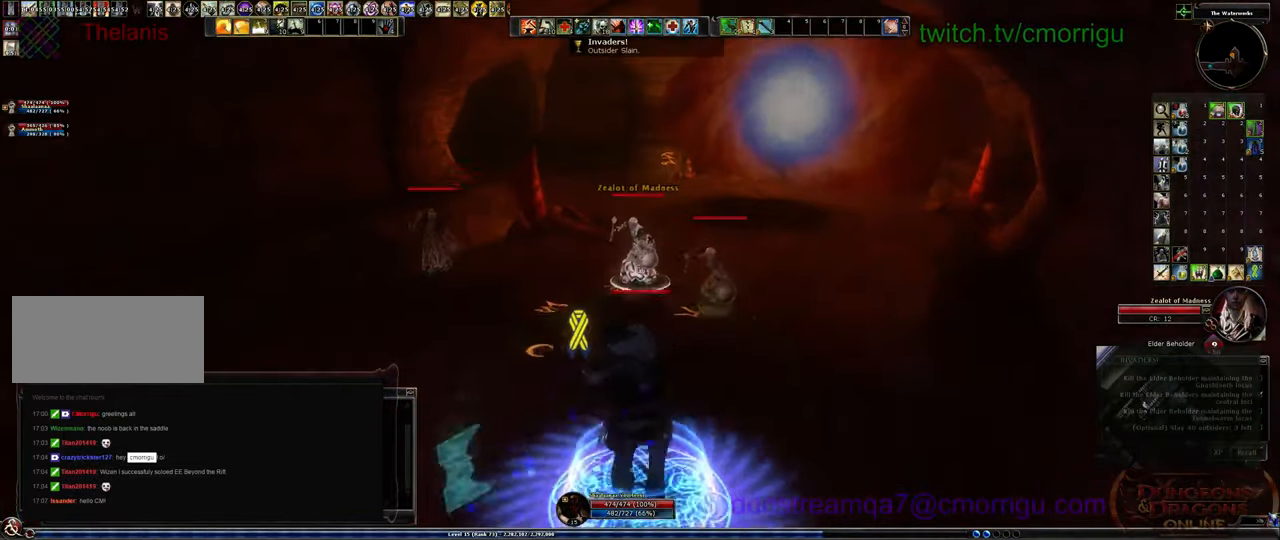
{"keys": [], "events": [[34, "1", "down"], [67, "w", "up"], [200, "w", "down"], [267, "1", "up"], [300, "w", "up"]]}
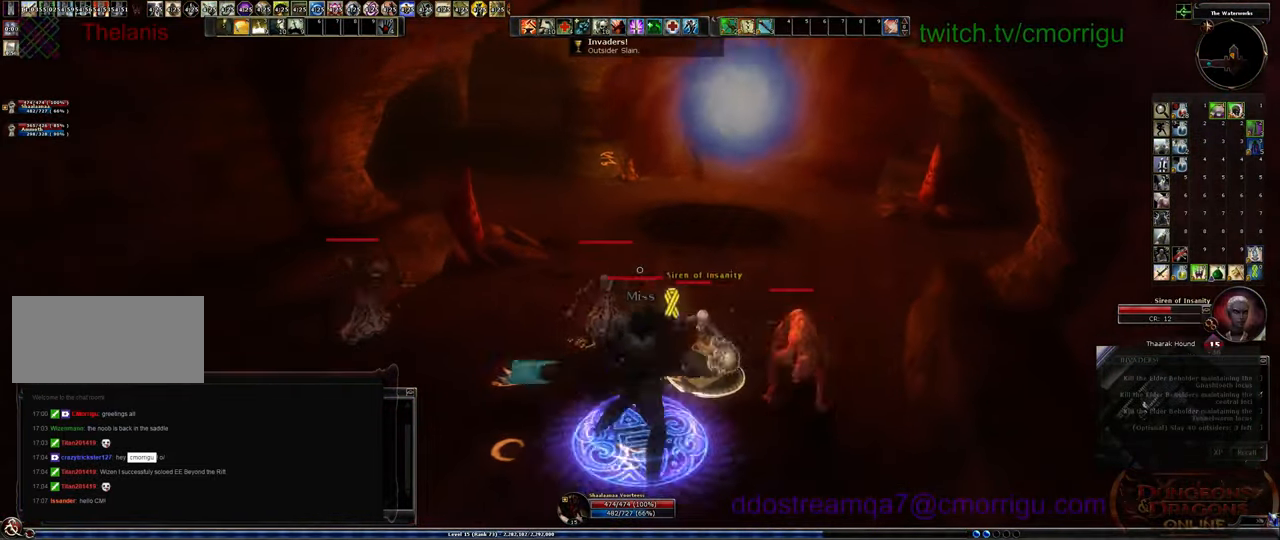
{"keys": [], "events": [[67, "2", "down"], [167, "a", "down"], [200, "a", "up"], [267, "2", "up"]]}